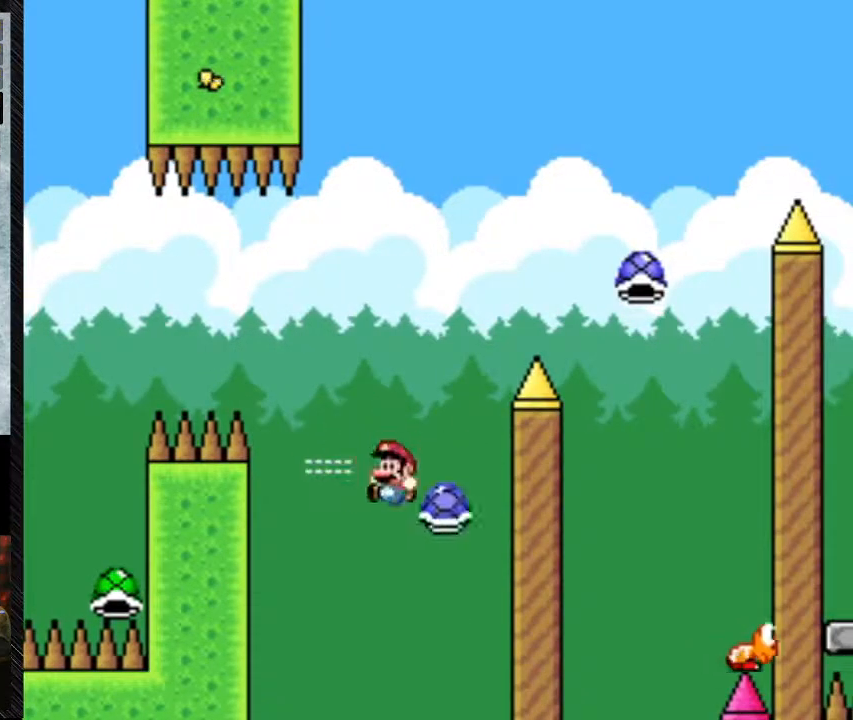
Gameplay with a controller (Nintendo layout); each line is a JSON object with the inputs held at the frame after it (dt_ms = milliseconds from this image to that frame). "events" lists button and stick changes between this image and that frame as [ms after this image, input, new state], when the widget could be followed in between. Not read: L3 R3.
{"dt_ms": 500, "buttons": ["B", "Y", "DPAD_RIGHT"], "events": [[67, "DPAD_LEFT", "up"], [67, "DPAD_RIGHT", "down"]]}
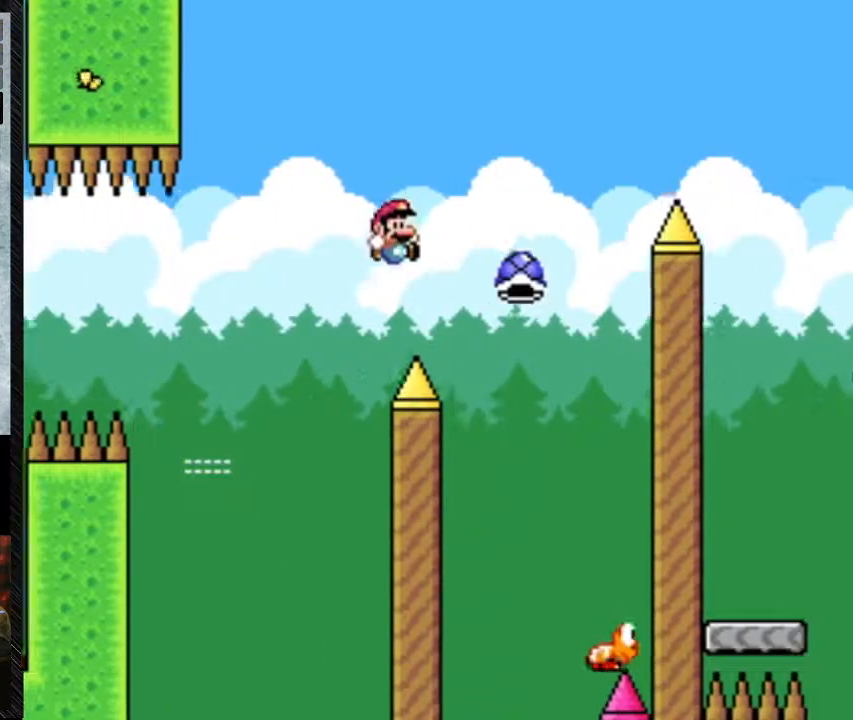
{"dt_ms": 500, "buttons": ["Y", "DPAD_RIGHT"], "events": [[500, "B", "up"]]}
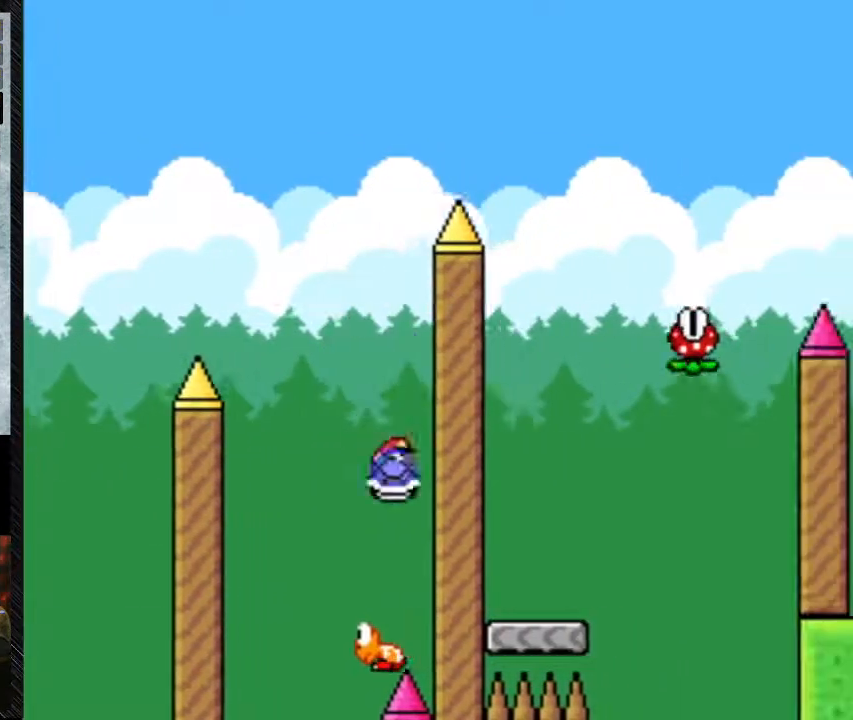
{"dt_ms": 500, "buttons": ["B", "Y", "DPAD_LEFT"], "events": [[67, "DPAD_LEFT", "down"], [67, "DPAD_RIGHT", "up"], [167, "B", "down"]]}
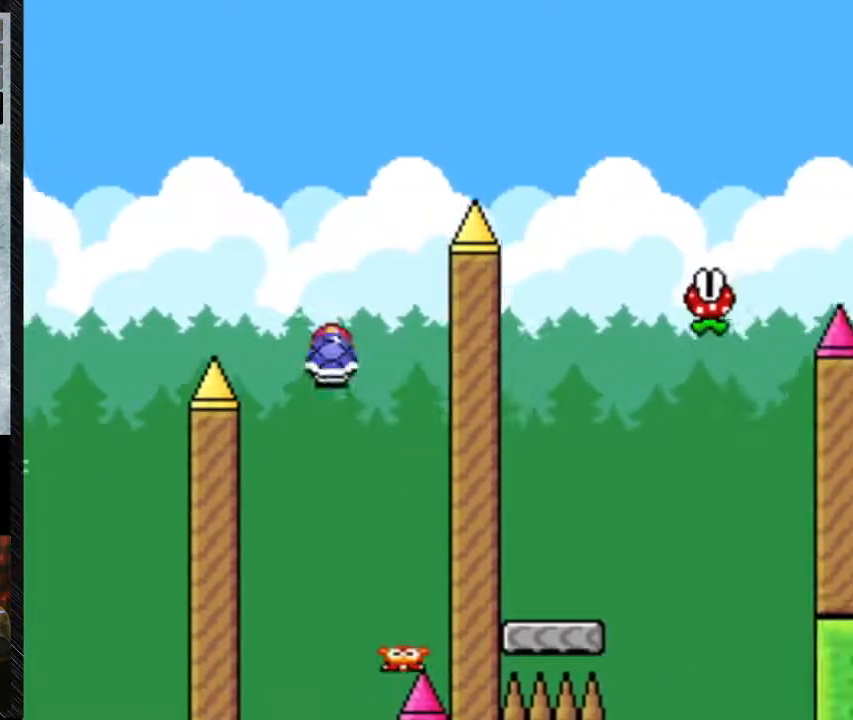
{"dt_ms": 500, "buttons": ["B", "Y", "DPAD_RIGHT"], "events": [[33, "DPAD_LEFT", "up"], [67, "DPAD_RIGHT", "down"], [300, "Y", "up"], [333, "Y", "down"]]}
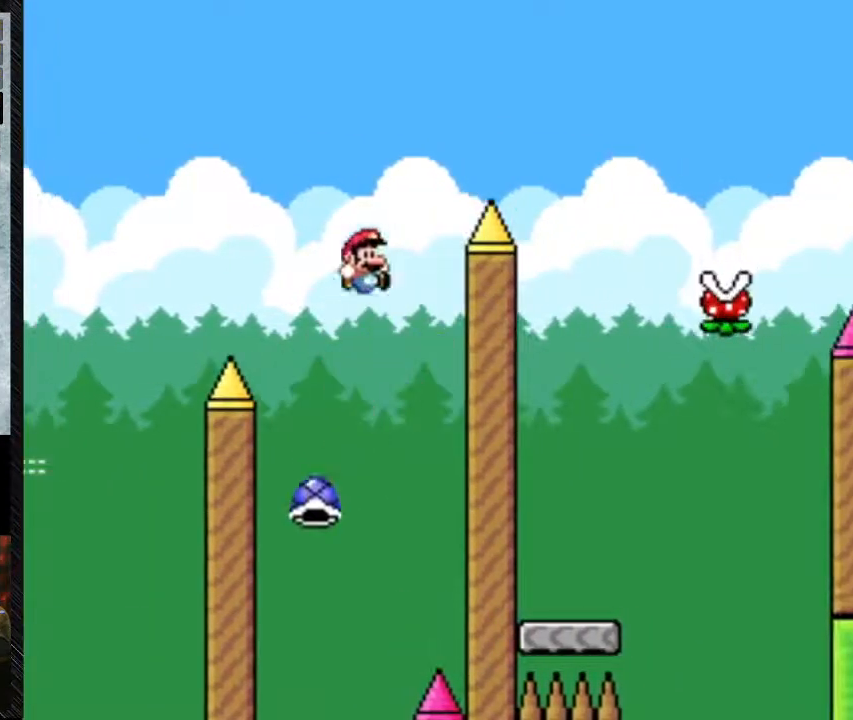
{"dt_ms": 500, "buttons": ["B", "Y", "DPAD_RIGHT"], "events": []}
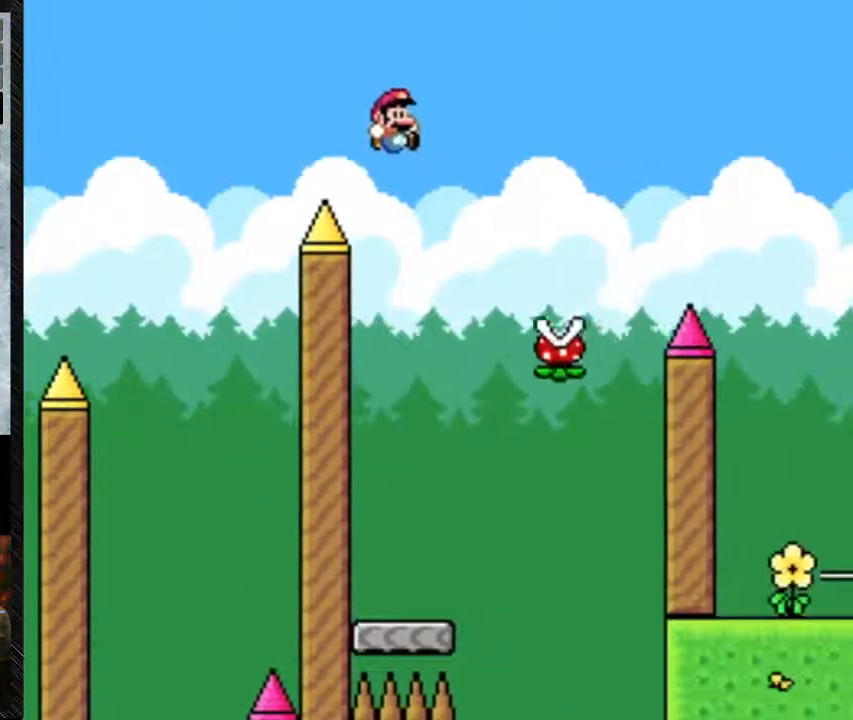
{"dt_ms": 500, "buttons": ["Y"], "events": [[100, "B", "up"], [100, "DPAD_RIGHT", "up"], [133, "DPAD_LEFT", "down"], [367, "DPAD_LEFT", "up"]]}
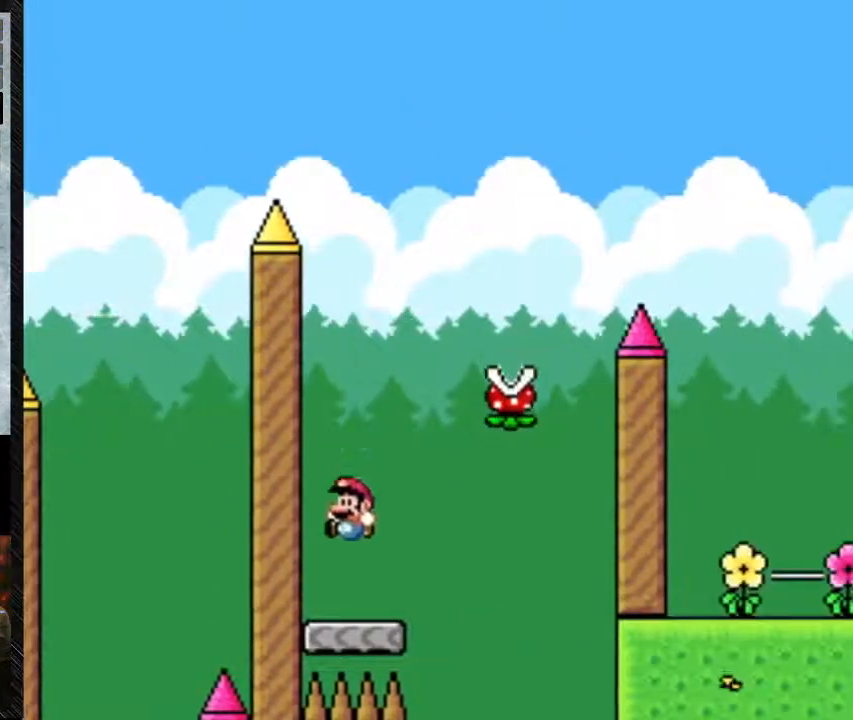
{"dt_ms": 500, "buttons": ["A", "Y", "DPAD_RIGHT"], "events": [[200, "DPAD_RIGHT", "down"], [333, "A", "down"]]}
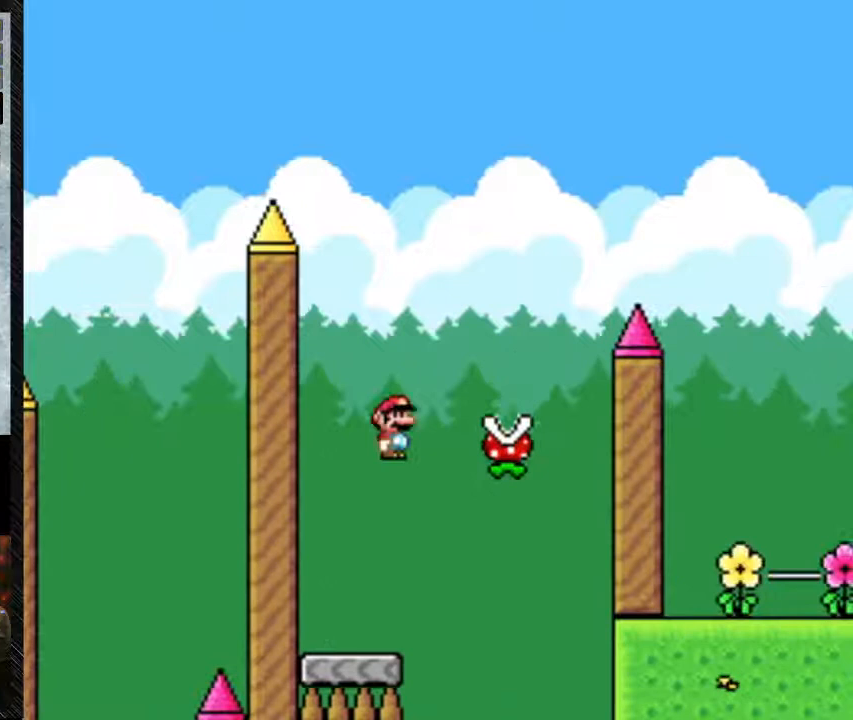
{"dt_ms": 500, "buttons": ["A", "Y", "DPAD_RIGHT"], "events": []}
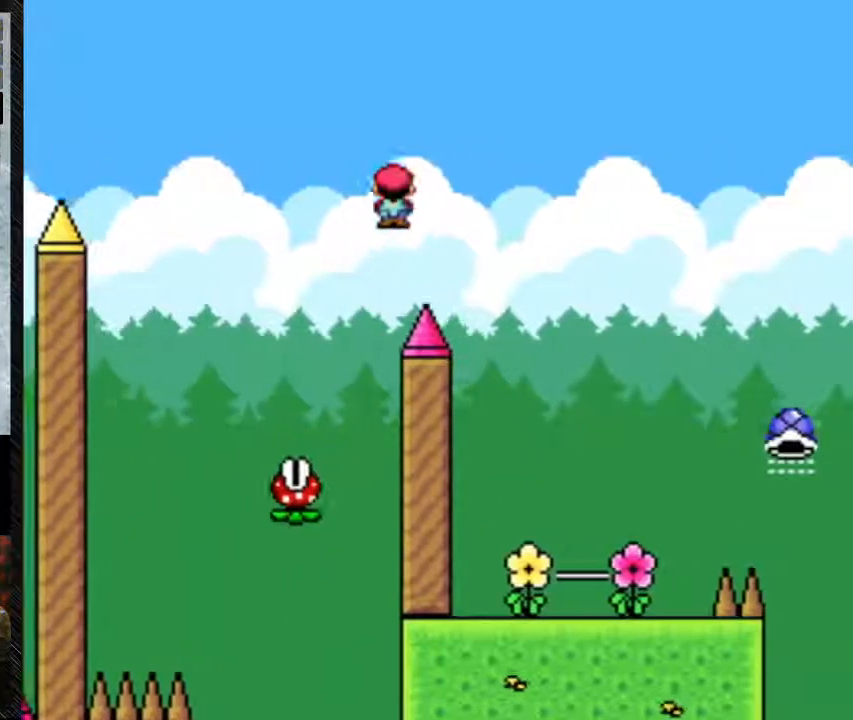
{"dt_ms": 1000, "buttons": ["Y", "DPAD_DOWN"], "events": [[333, "DPAD_RIGHT", "up"], [433, "DPAD_LEFT", "down"], [600, "DPAD_LEFT", "up"], [700, "DPAD_RIGHT", "down"], [833, "A", "up"], [833, "DPAD_DOWN", "down"], [833, "DPAD_RIGHT", "up"]]}
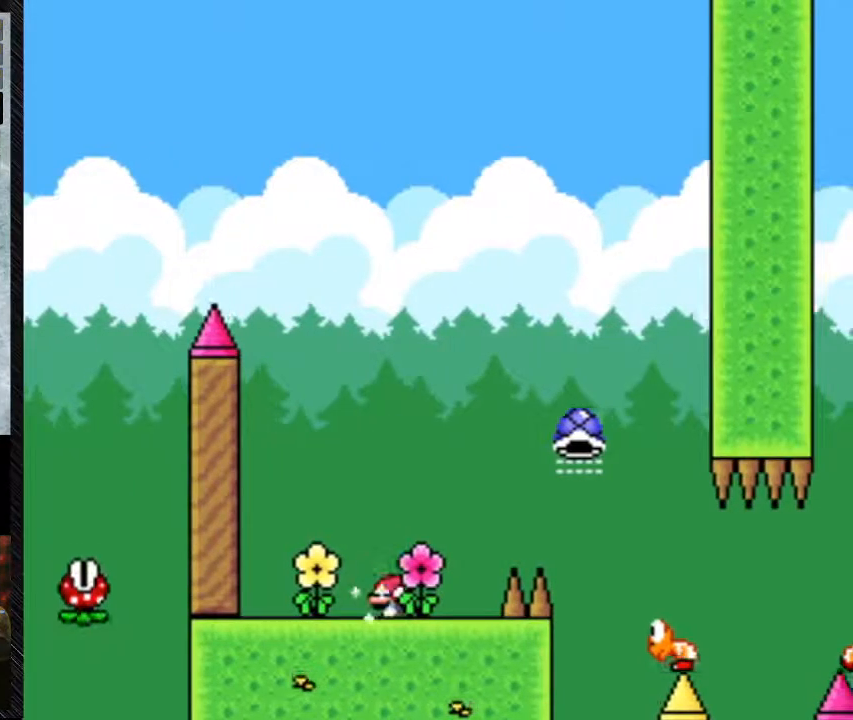
{"dt_ms": 1000, "buttons": ["Y", "DPAD_DOWN"]}
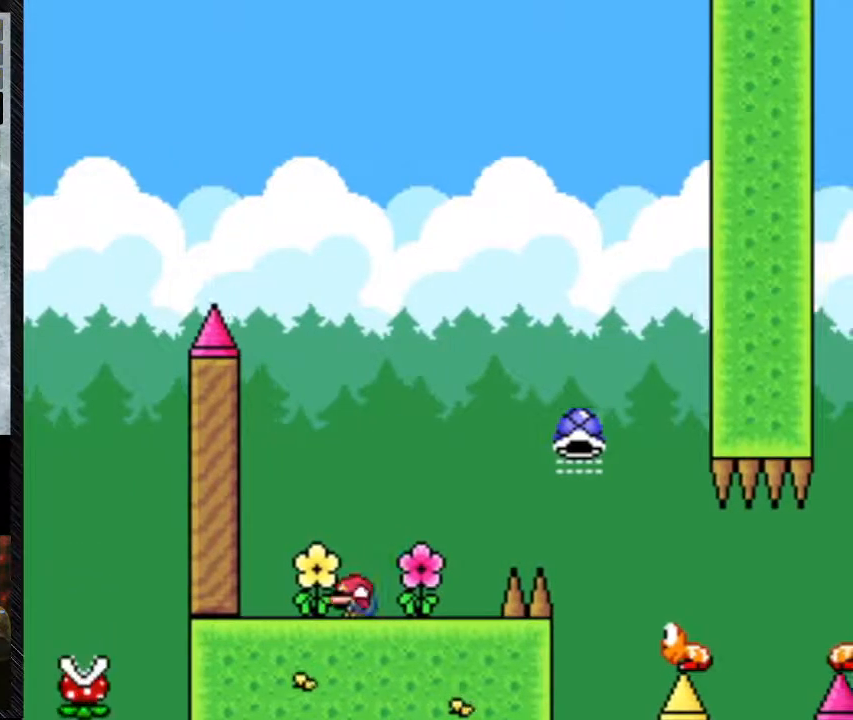
{"dt_ms": 500, "buttons": ["Y", "DPAD_DOWN"], "events": [[200, "DPAD_DOWN", "up"], [233, "DPAD_RIGHT", "down"], [367, "DPAD_RIGHT", "up"], [433, "DPAD_DOWN", "down"]]}
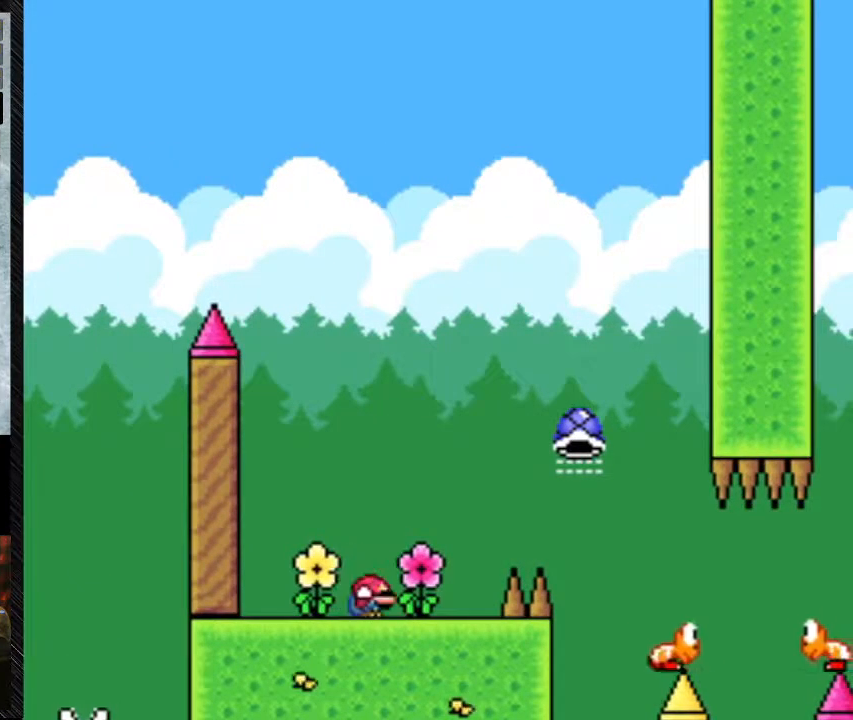
{"dt_ms": 500, "buttons": ["Y", "DPAD_DOWN"], "events": []}
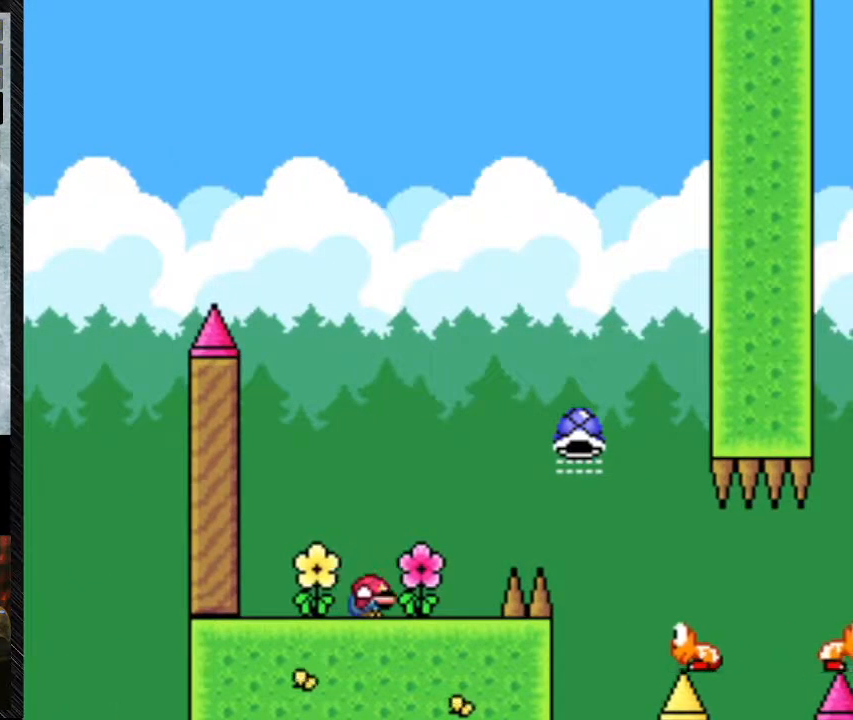
{"dt_ms": 500, "buttons": ["Y"], "events": [[400, "DPAD_DOWN", "up"]]}
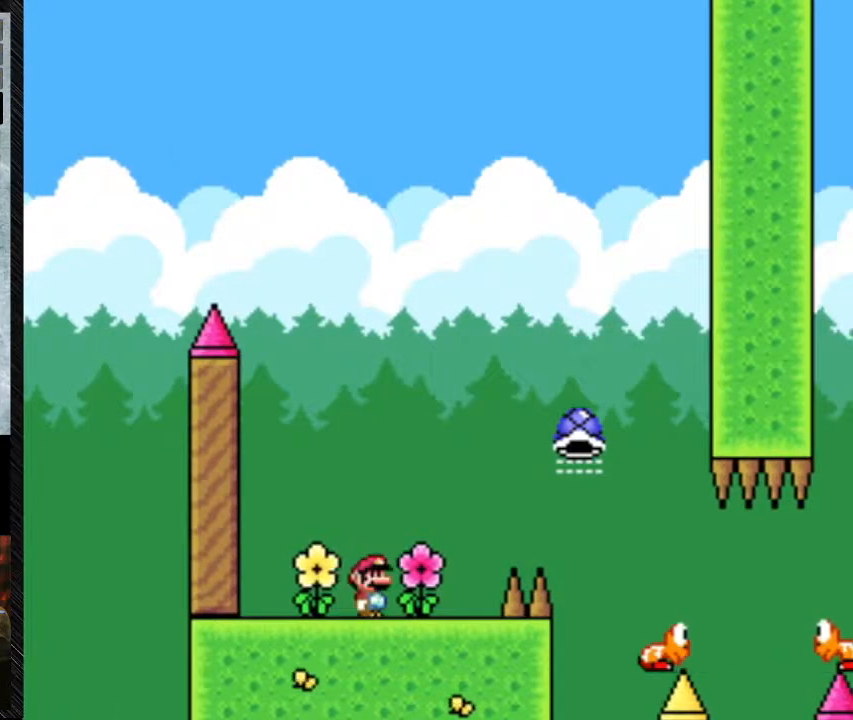
{"dt_ms": 500, "buttons": ["Y", "DPAD_DOWN"], "events": [[100, "DPAD_DOWN", "down"]]}
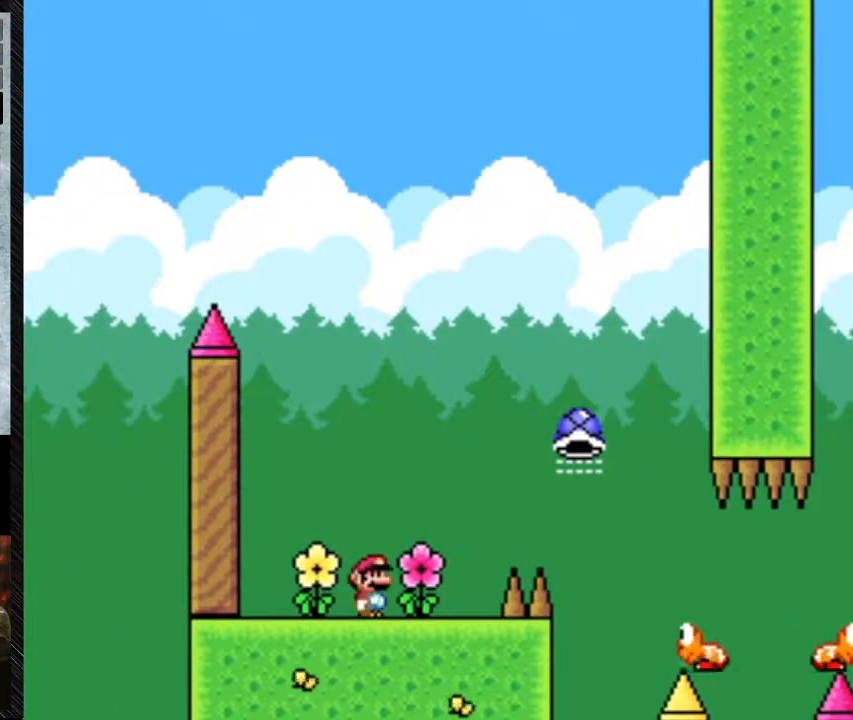
{"dt_ms": 500, "buttons": ["Y", "DPAD_DOWN"], "events": [[33, "DPAD_DOWN", "up"], [467, "DPAD_DOWN", "down"]]}
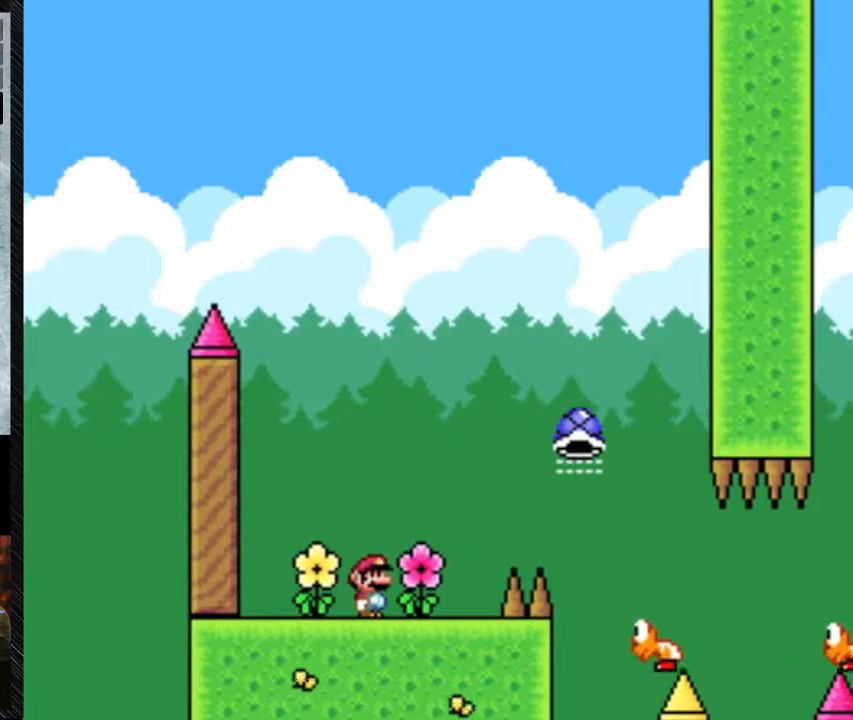
{"dt_ms": 500, "buttons": ["Y"], "events": [[67, "DPAD_DOWN", "up"]]}
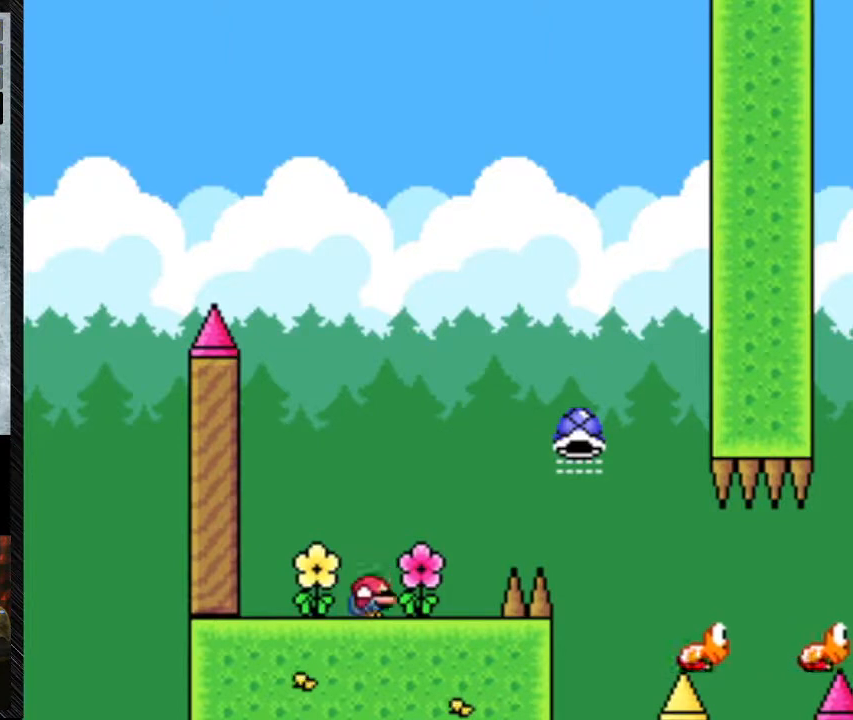
{"dt_ms": 500, "buttons": ["B", "Y", "DPAD_DOWN"], "events": [[67, "DPAD_DOWN", "down"], [167, "B", "down"]]}
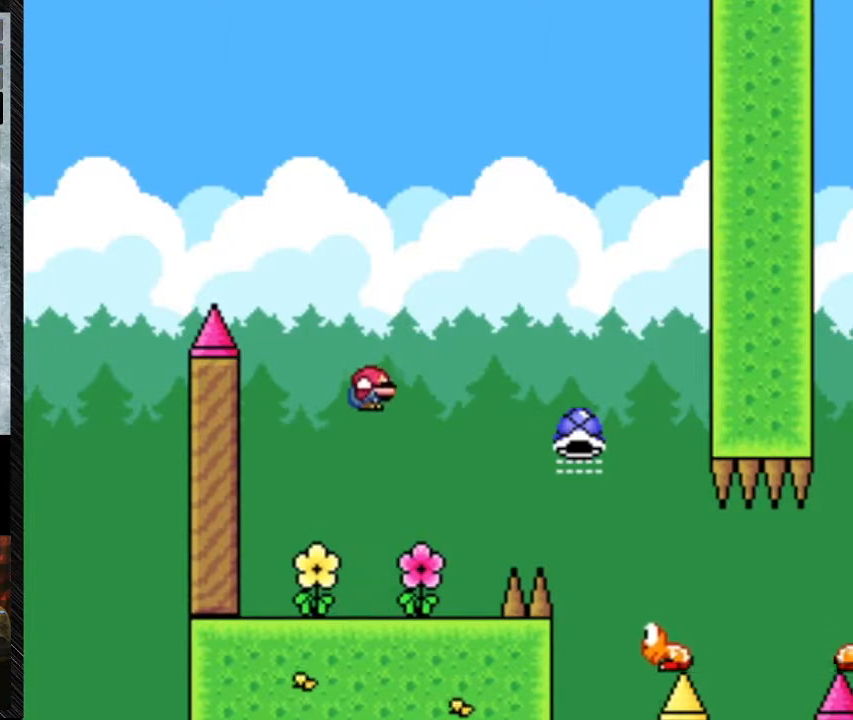
{"dt_ms": 500, "buttons": ["Y"], "events": [[167, "B", "up"], [167, "DPAD_DOWN", "up"]]}
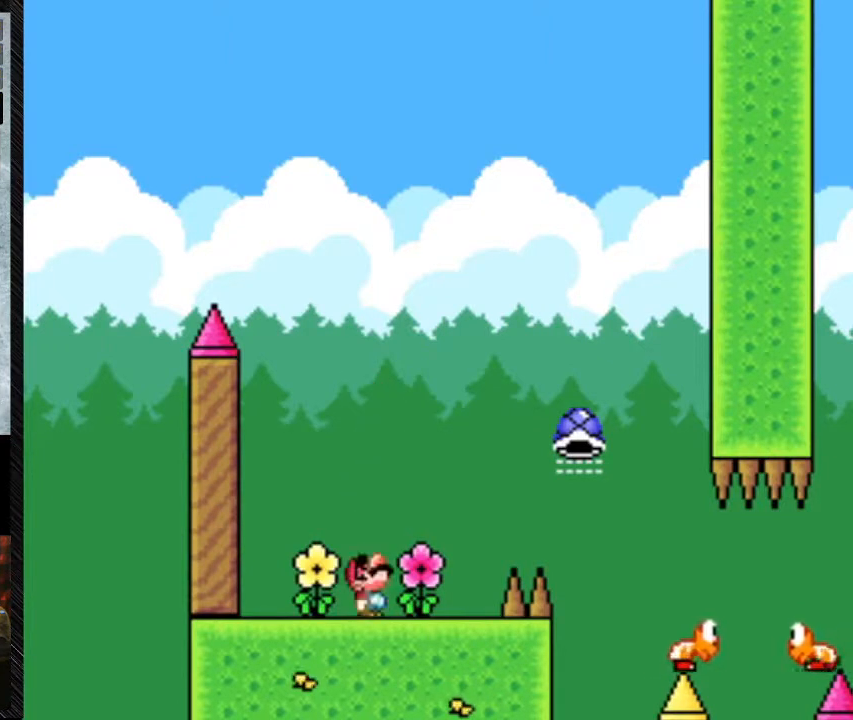
{"dt_ms": 500, "buttons": ["Y", "DPAD_UP"], "events": [[33, "DPAD_UP", "down"], [100, "B", "down"], [300, "B", "up"]]}
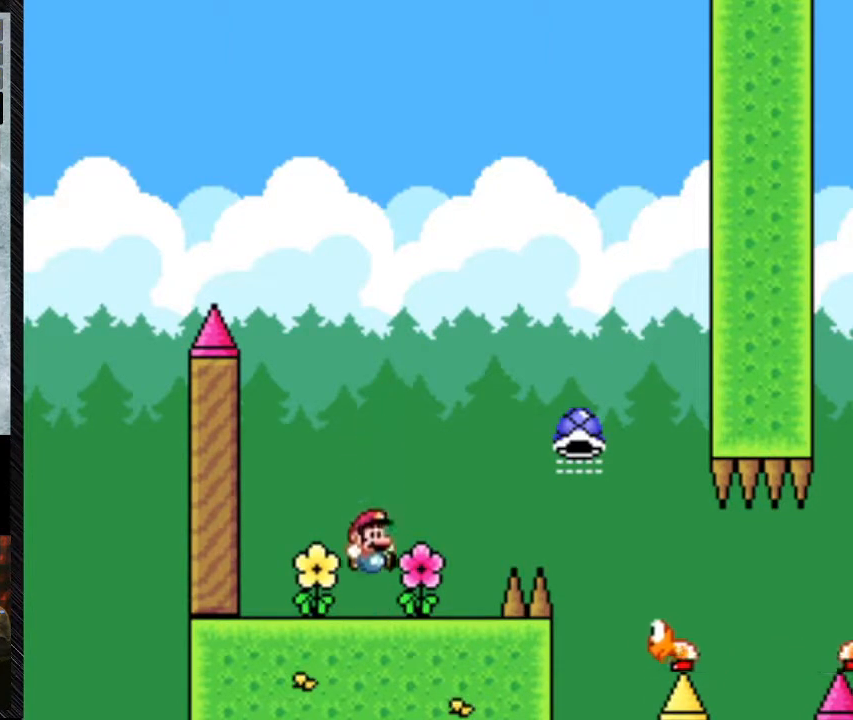
{"dt_ms": 500, "buttons": ["B", "Y", "DPAD_UP"], "events": [[300, "B", "down"]]}
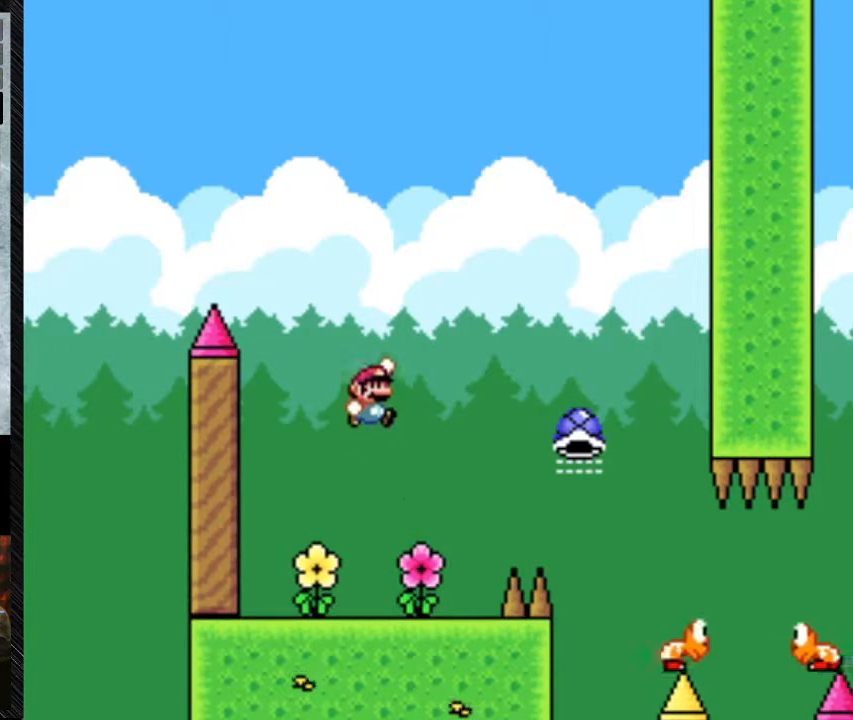
{"dt_ms": 500, "buttons": ["Y"], "events": [[500, "B", "up"], [500, "DPAD_UP", "up"]]}
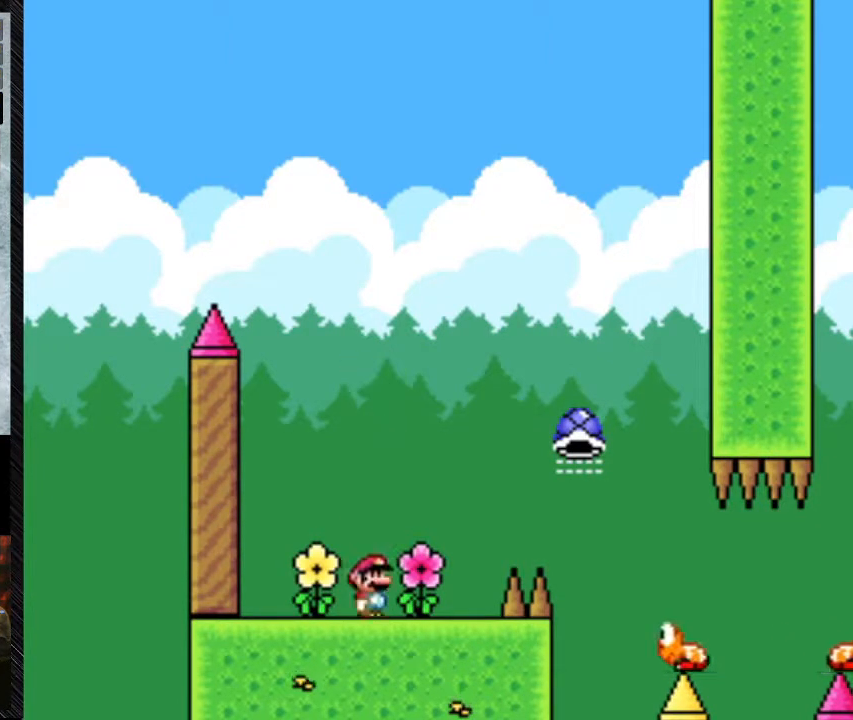
{"dt_ms": 500, "buttons": ["Y"], "events": []}
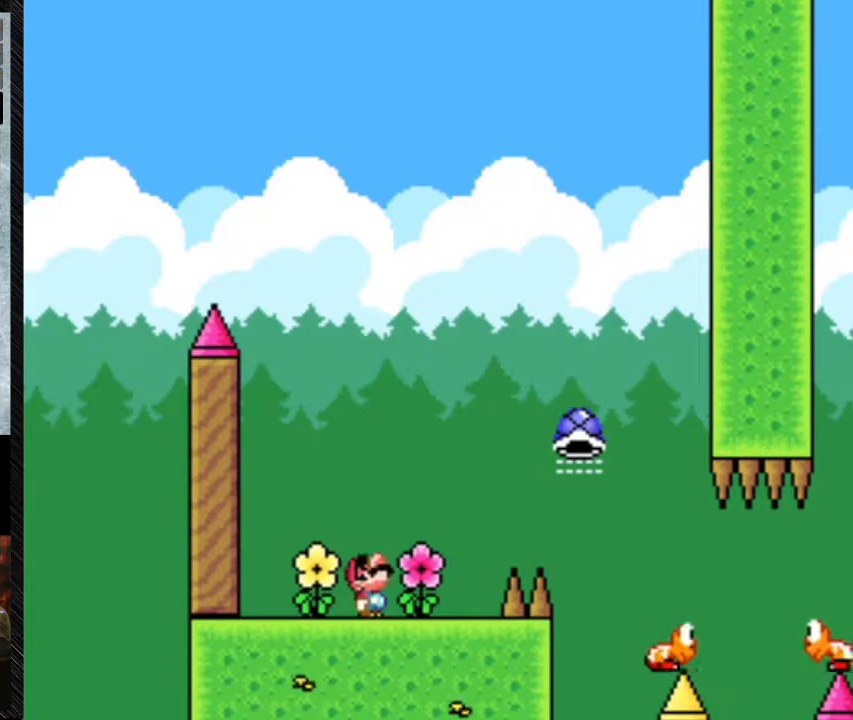
{"dt_ms": 500, "buttons": ["Y"], "events": [[100, "DPAD_UP", "down"], [200, "DPAD_UP", "up"]]}
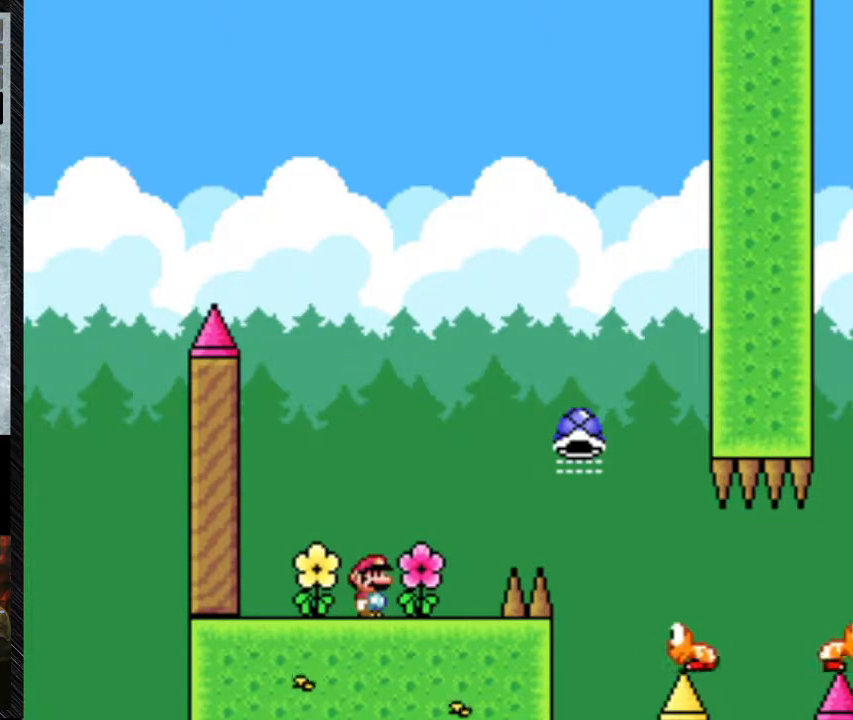
{"dt_ms": 500, "buttons": ["Y"], "events": []}
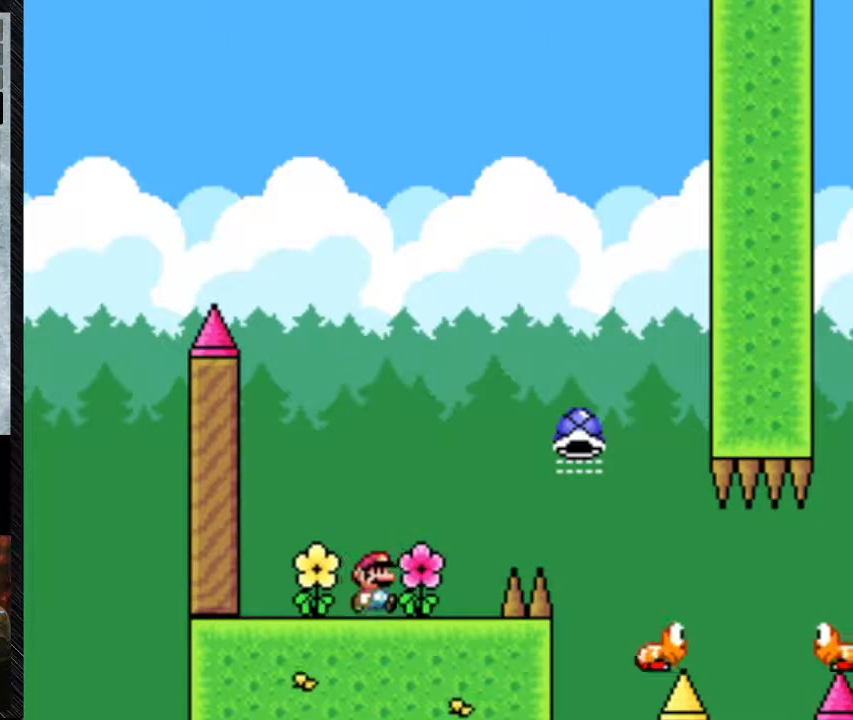
{"dt_ms": 500, "buttons": ["B", "Y", "DPAD_RIGHT"], "events": [[33, "DPAD_RIGHT", "down"], [400, "B", "down"]]}